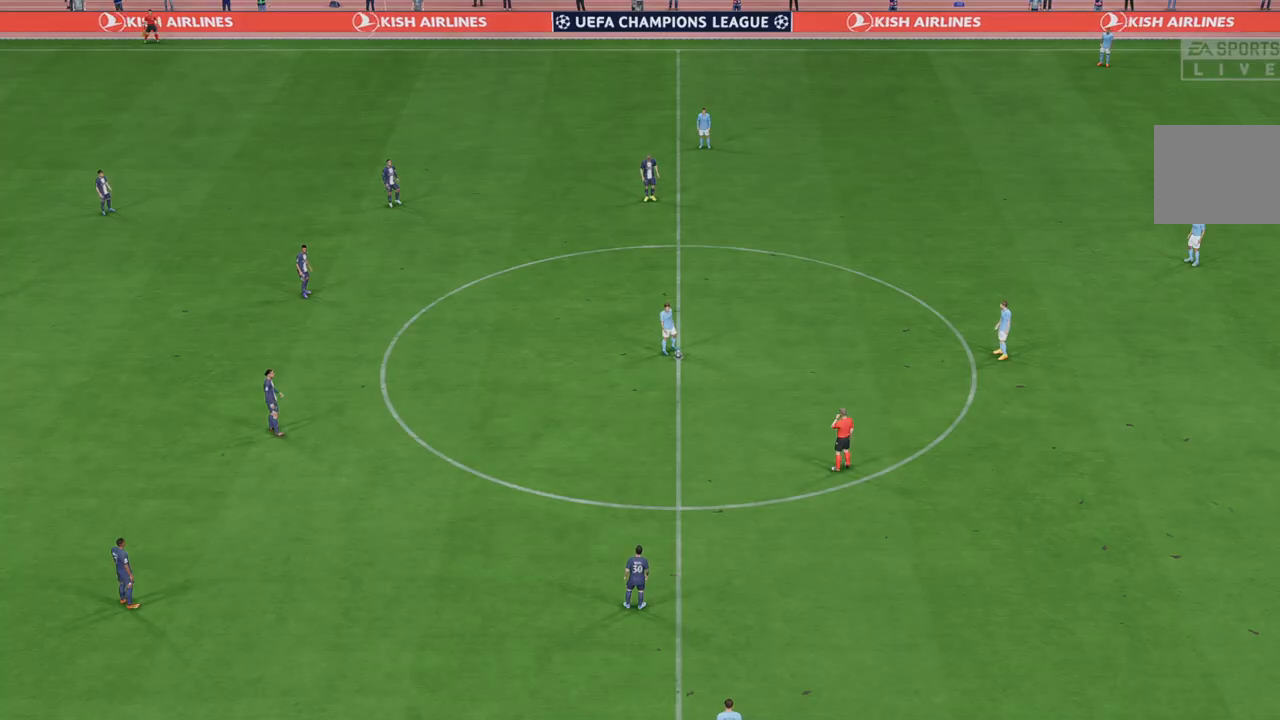
Gameplay with a controller (Xbox layout); each line is a JSON object with the inputs held at the frame after it (dt_ms = milliseconds from this image to that frame). "events" lists button and stick changes between this image and that frame as [ms after this image, input, new state], when the widget could be followed in between. Not read: L3 R3.
{"dt_ms": 500, "buttons": ["R2"], "left_stick": "center", "right_stick": "center", "events": [[300, "R2", "down"]]}
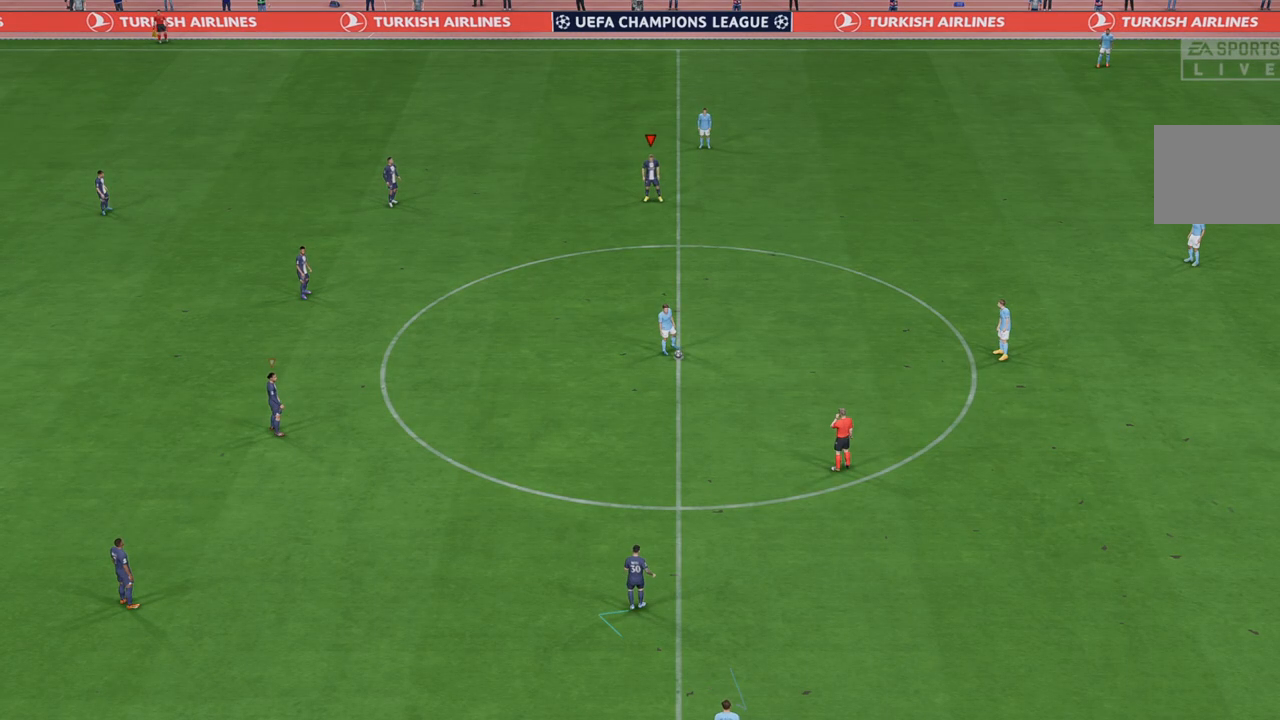
{"dt_ms": 500, "buttons": ["R2"], "left_stick": "down-left", "right_stick": "center", "events": [[167, "left_stick", "down-left"]]}
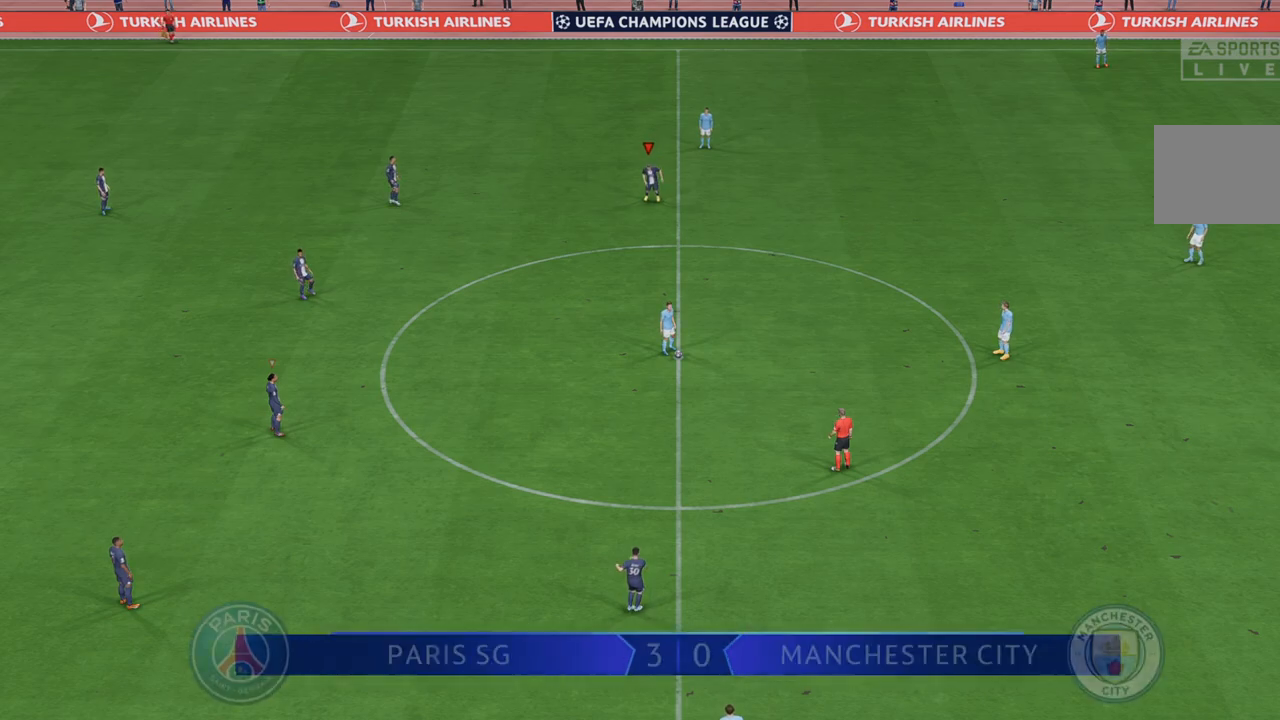
{"dt_ms": 500, "buttons": ["R2"], "left_stick": "down", "right_stick": "center", "events": [[83, "left_stick", "down"]]}
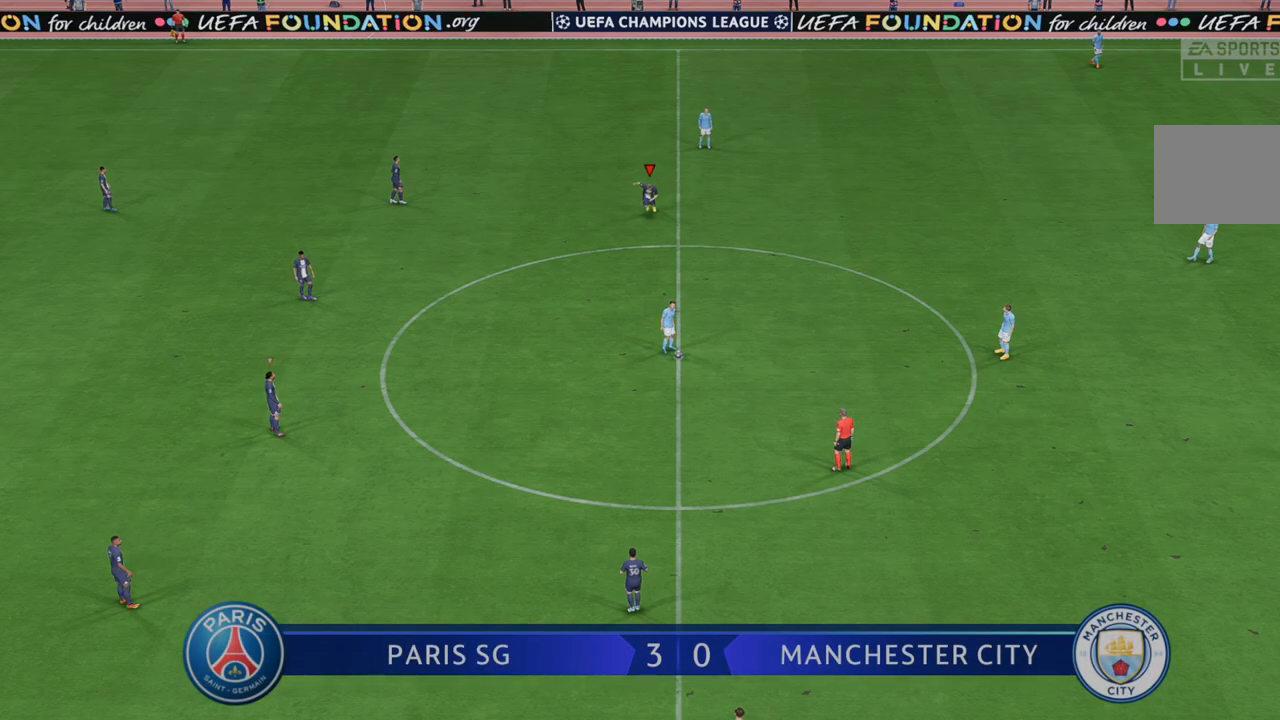
{"dt_ms": 500, "buttons": ["R2"], "left_stick": "down", "right_stick": "center", "events": []}
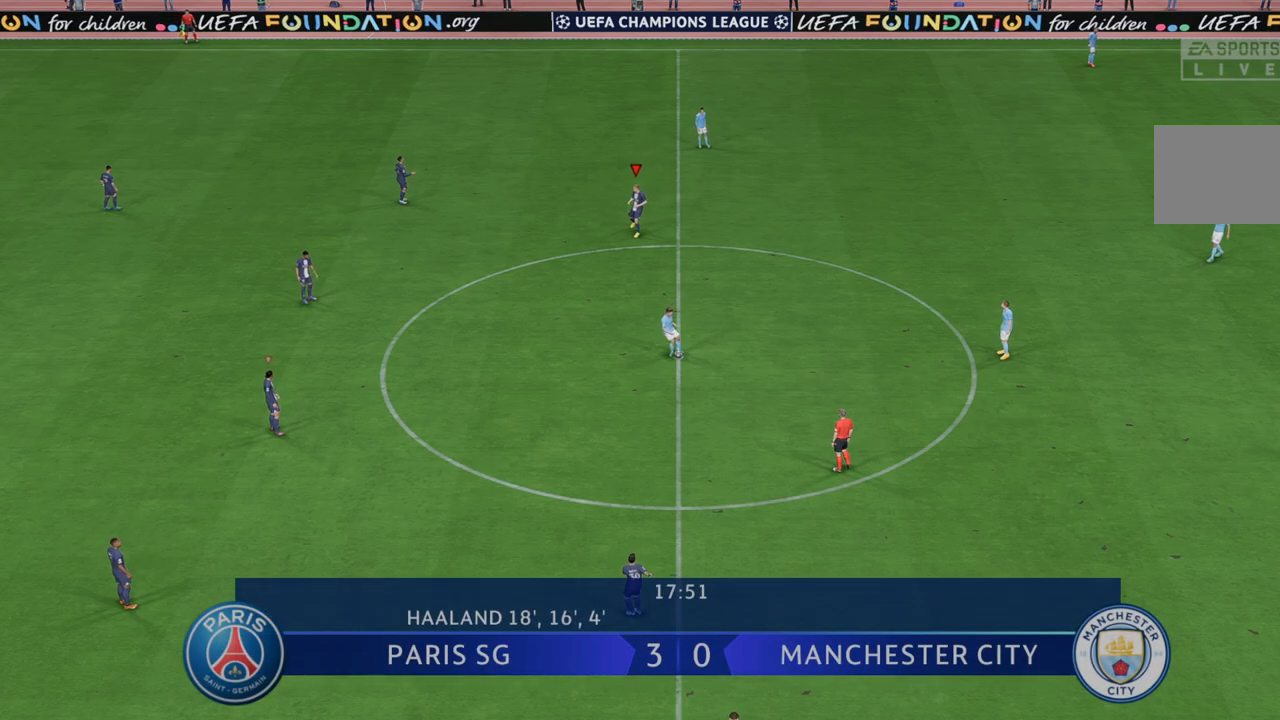
{"dt_ms": 500, "buttons": ["R2"], "left_stick": "down", "right_stick": "center", "events": []}
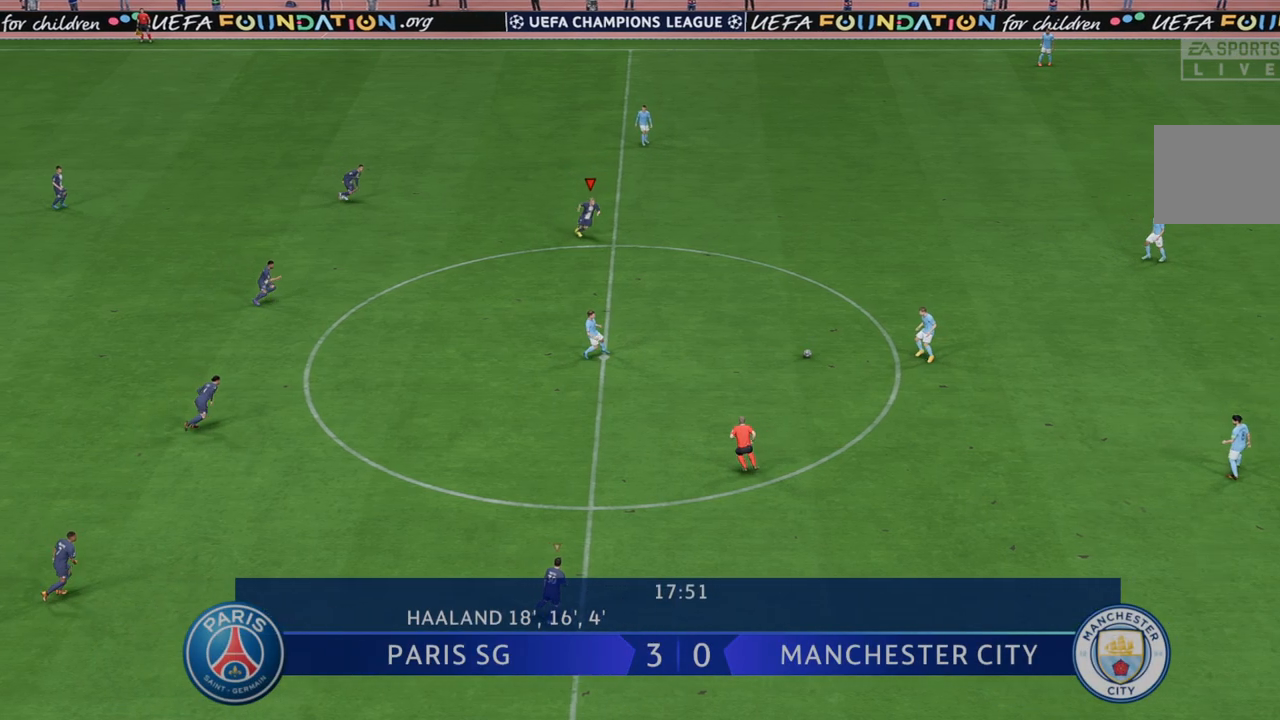
{"dt_ms": 500, "buttons": ["R2"], "left_stick": "down", "right_stick": "center", "events": []}
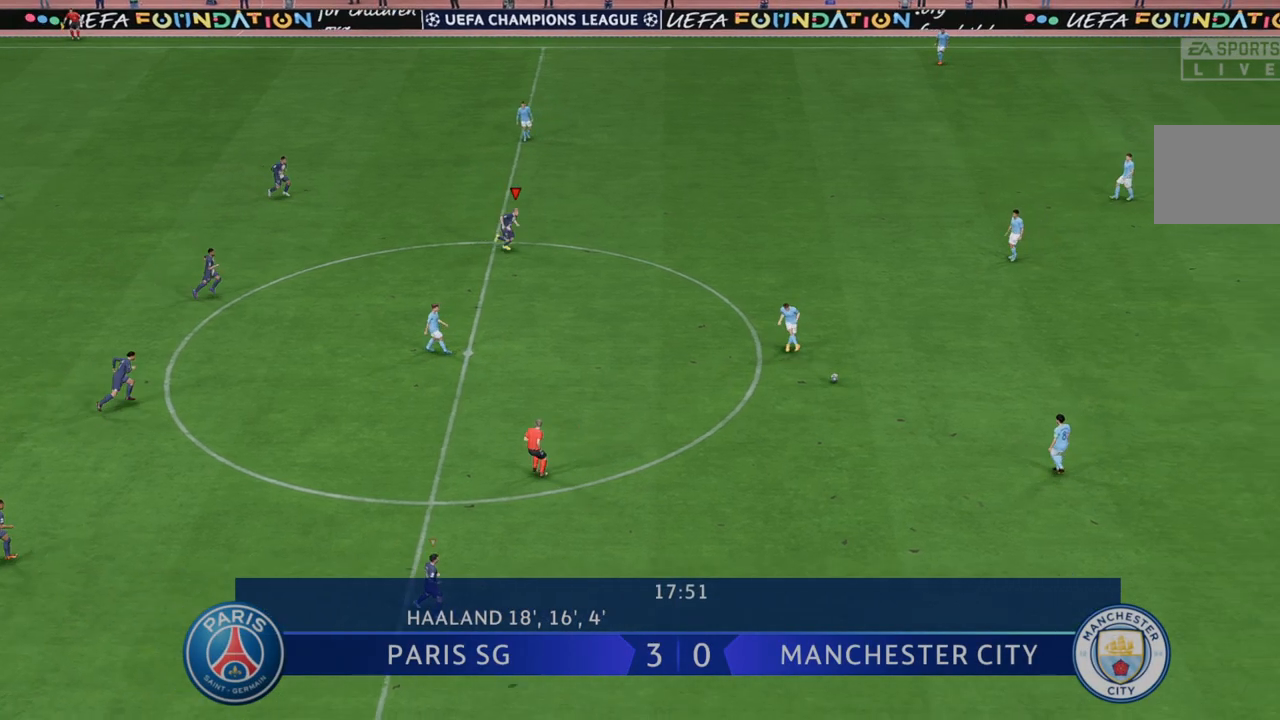
{"dt_ms": 500, "buttons": ["R2"], "left_stick": "down", "right_stick": "center", "events": []}
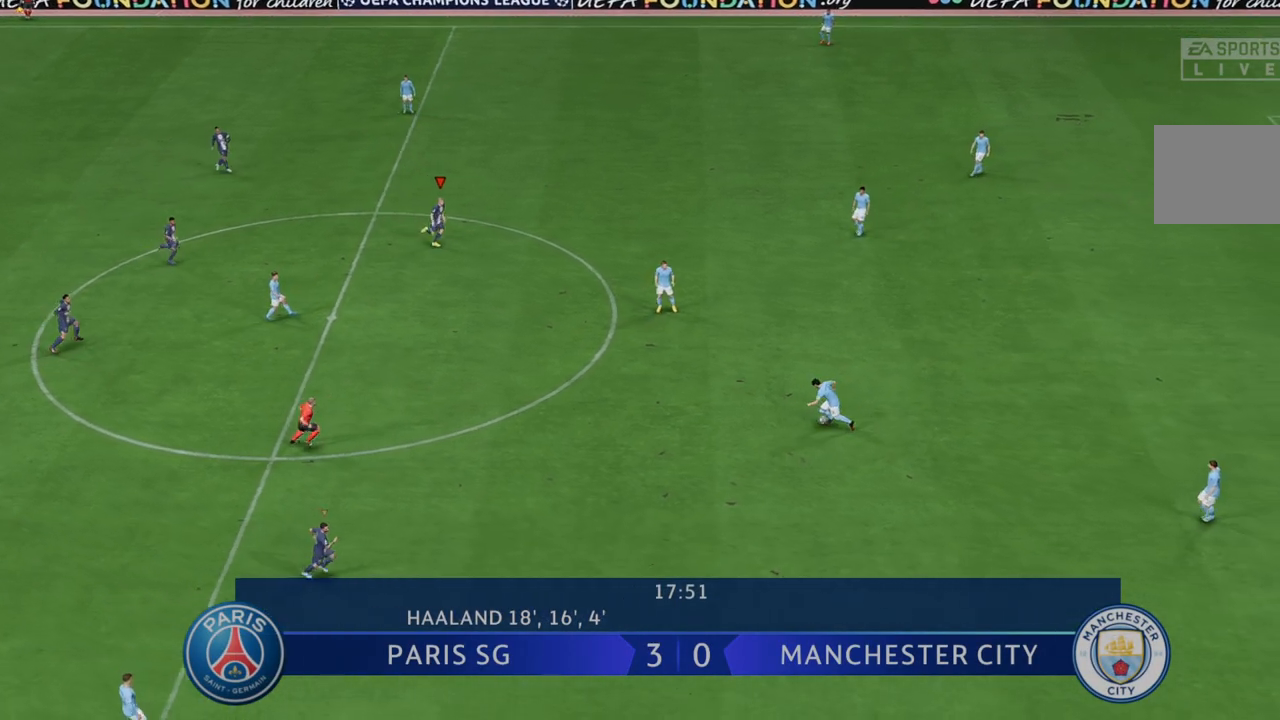
{"dt_ms": 500, "buttons": ["R2"], "left_stick": "up", "right_stick": "center", "events": [[67, "L1", "down"], [67, "left_stick", "center"], [133, "left_stick", "up"], [250, "L1", "up"]]}
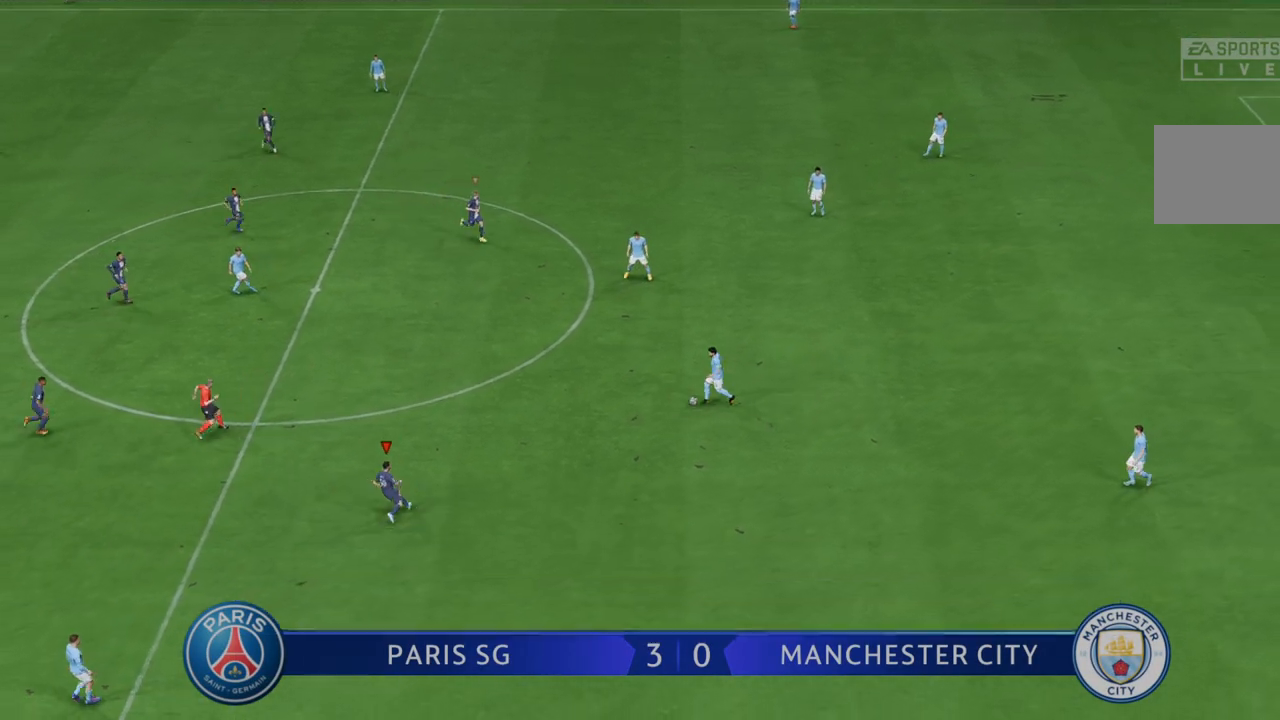
{"dt_ms": 1000, "buttons": ["R2"], "left_stick": "down", "right_stick": "center"}
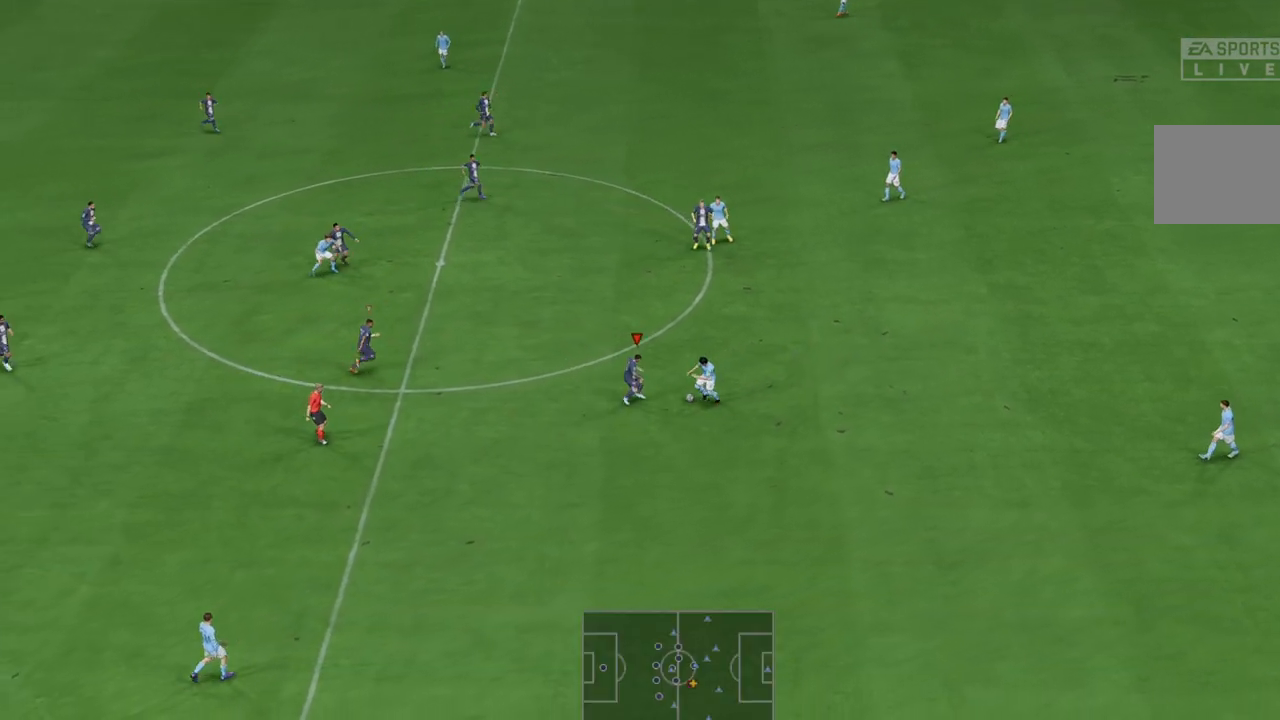
{"dt_ms": 1000, "buttons": ["R2"], "left_stick": "down", "right_stick": "center"}
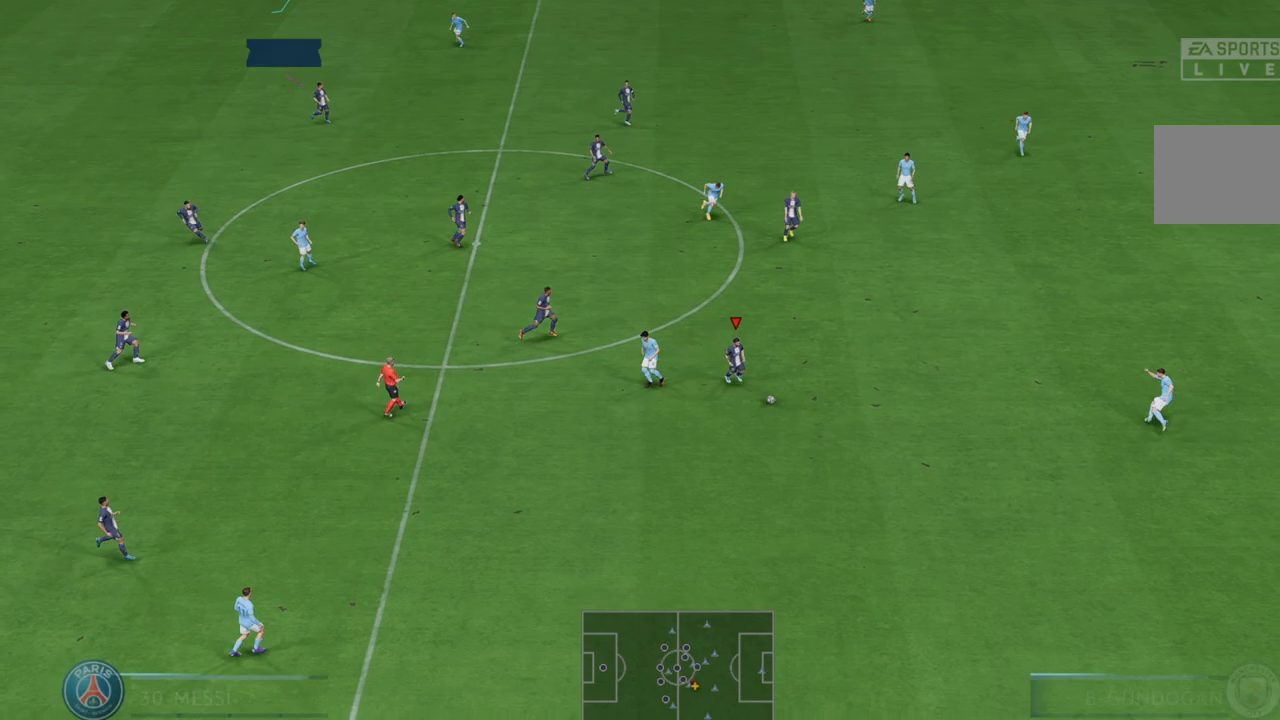
{"dt_ms": 500, "buttons": ["R2"], "left_stick": "up", "right_stick": "center", "events": [[100, "left_stick", "center"], [433, "left_stick", "up"]]}
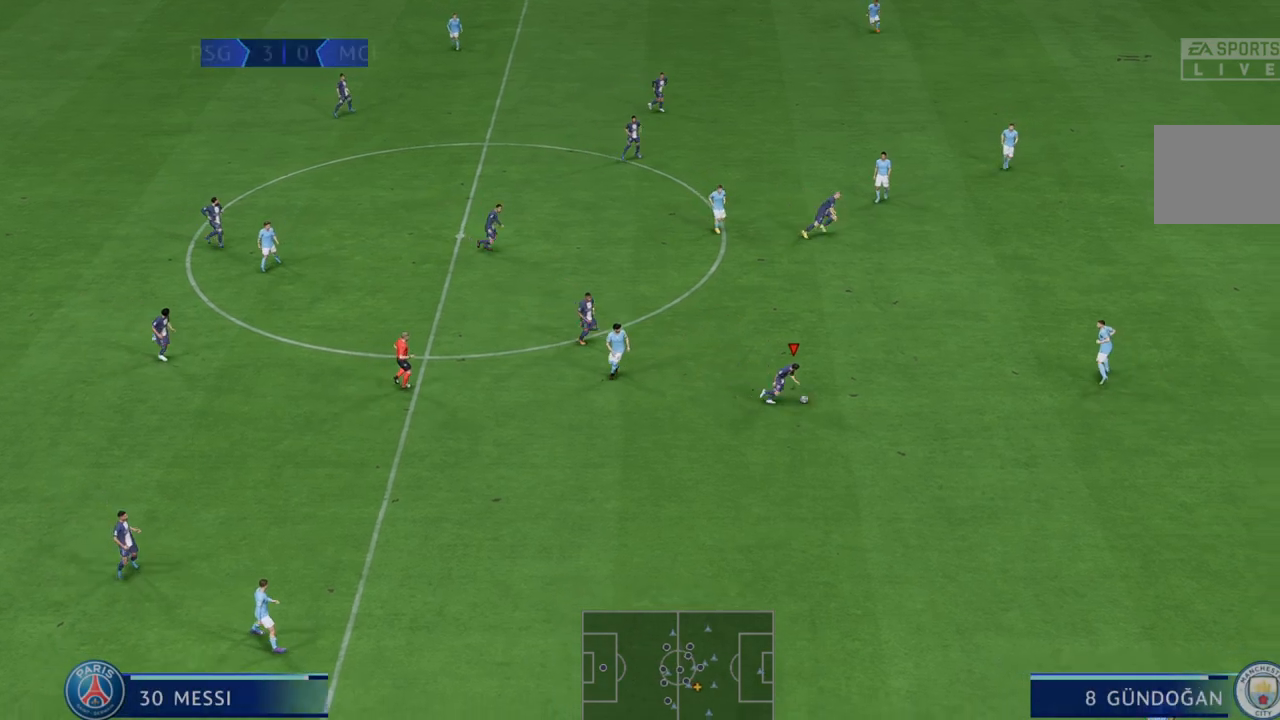
{"dt_ms": 500, "buttons": ["R2"], "left_stick": "center", "right_stick": "center", "events": [[317, "left_stick", "center"]]}
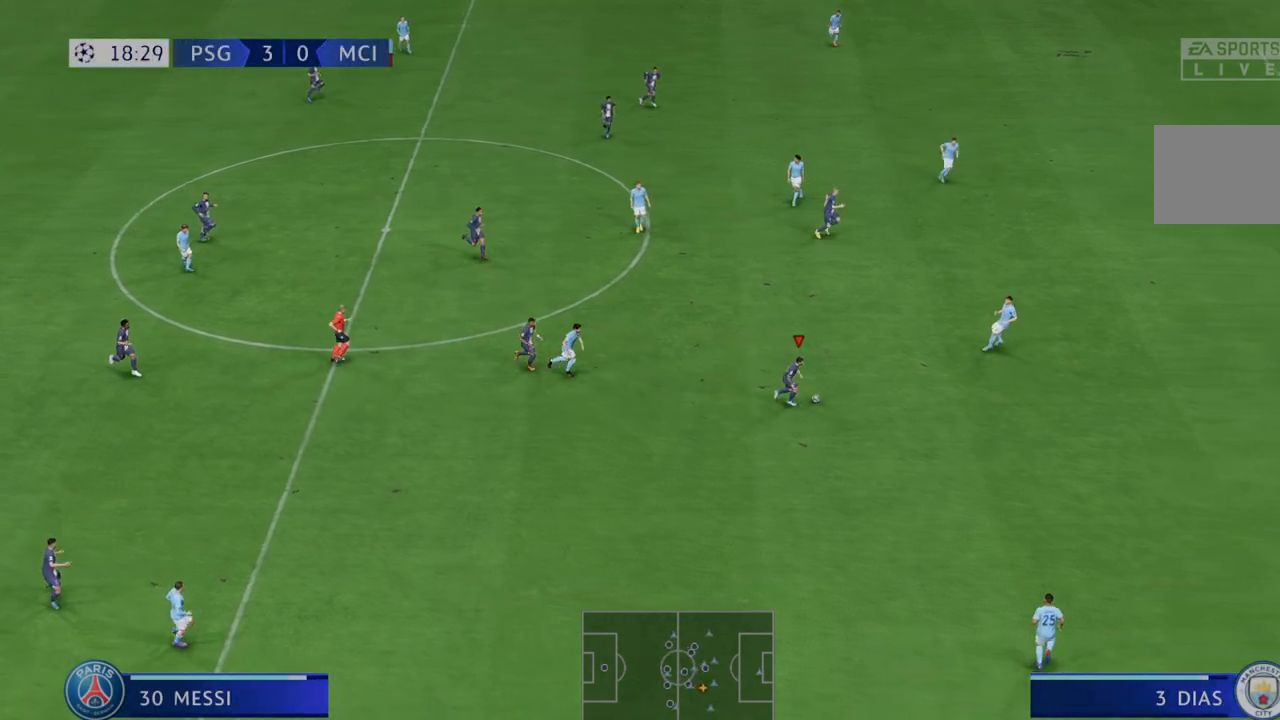
{"dt_ms": 1000, "buttons": ["R2"], "left_stick": "center", "right_stick": "center"}
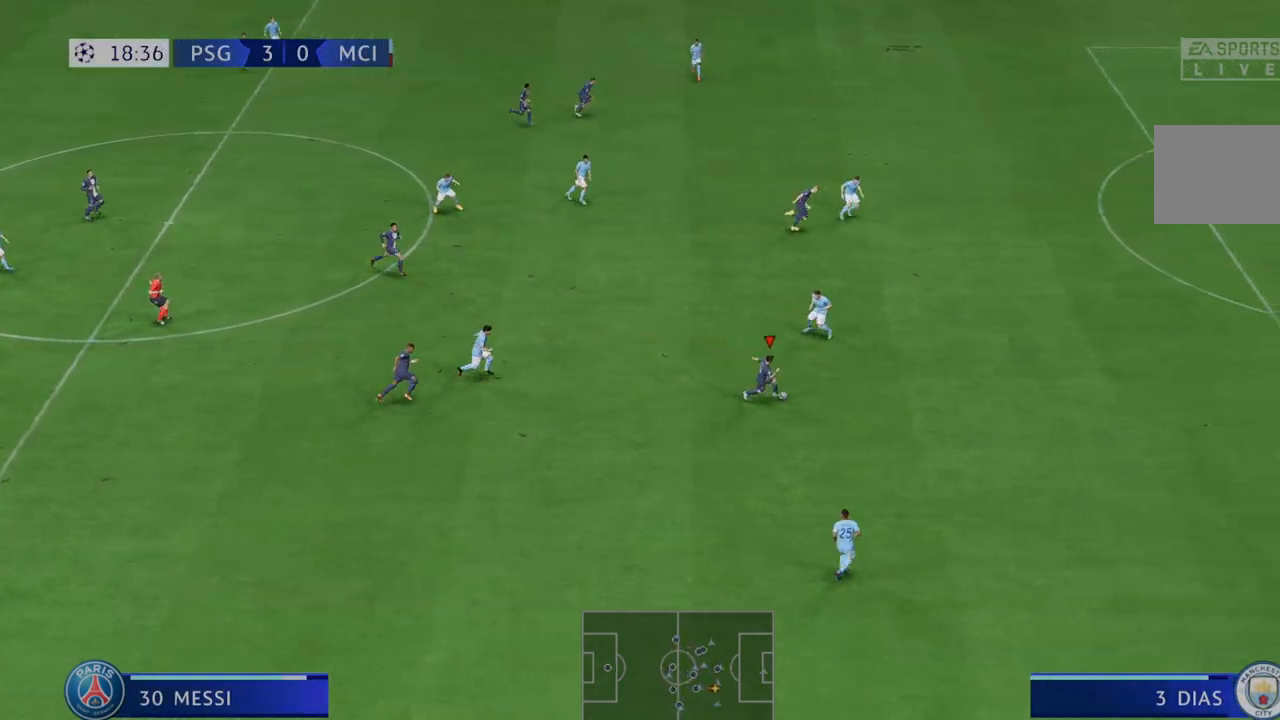
{"dt_ms": 500, "buttons": ["R2"], "left_stick": "center", "right_stick": "center", "events": []}
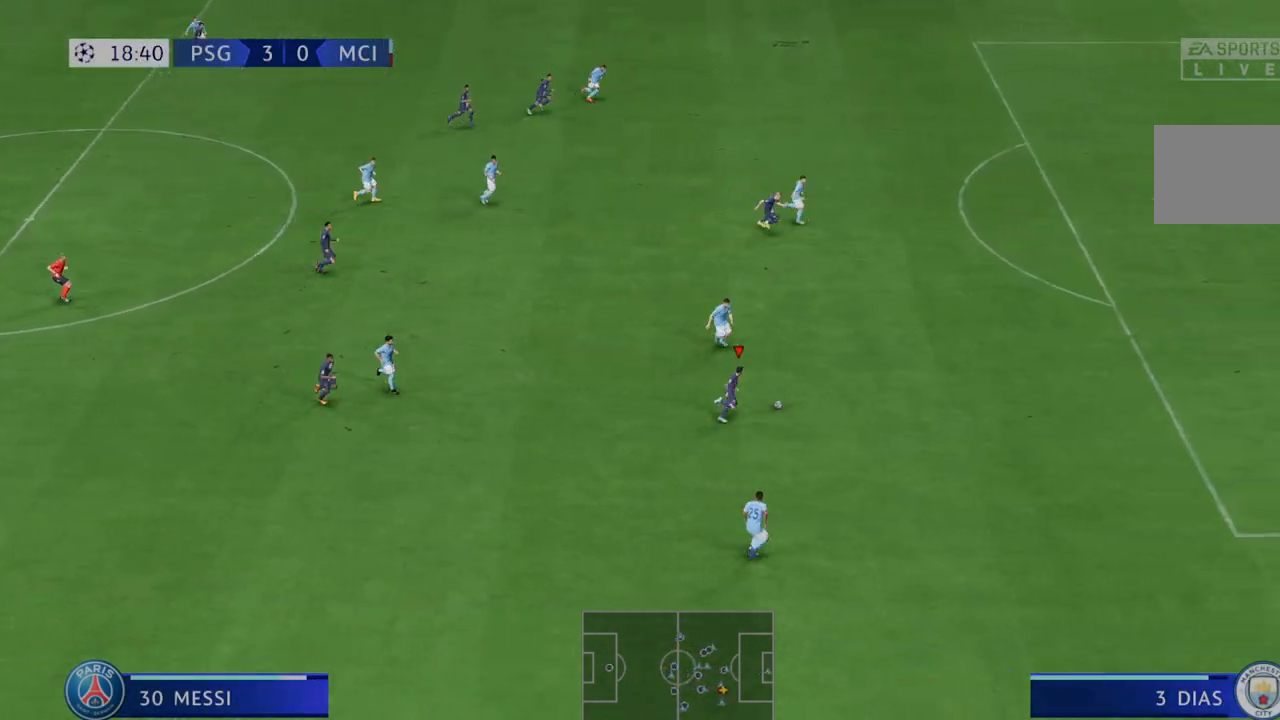
{"dt_ms": 500, "buttons": ["R2"], "left_stick": "center", "right_stick": "center", "events": []}
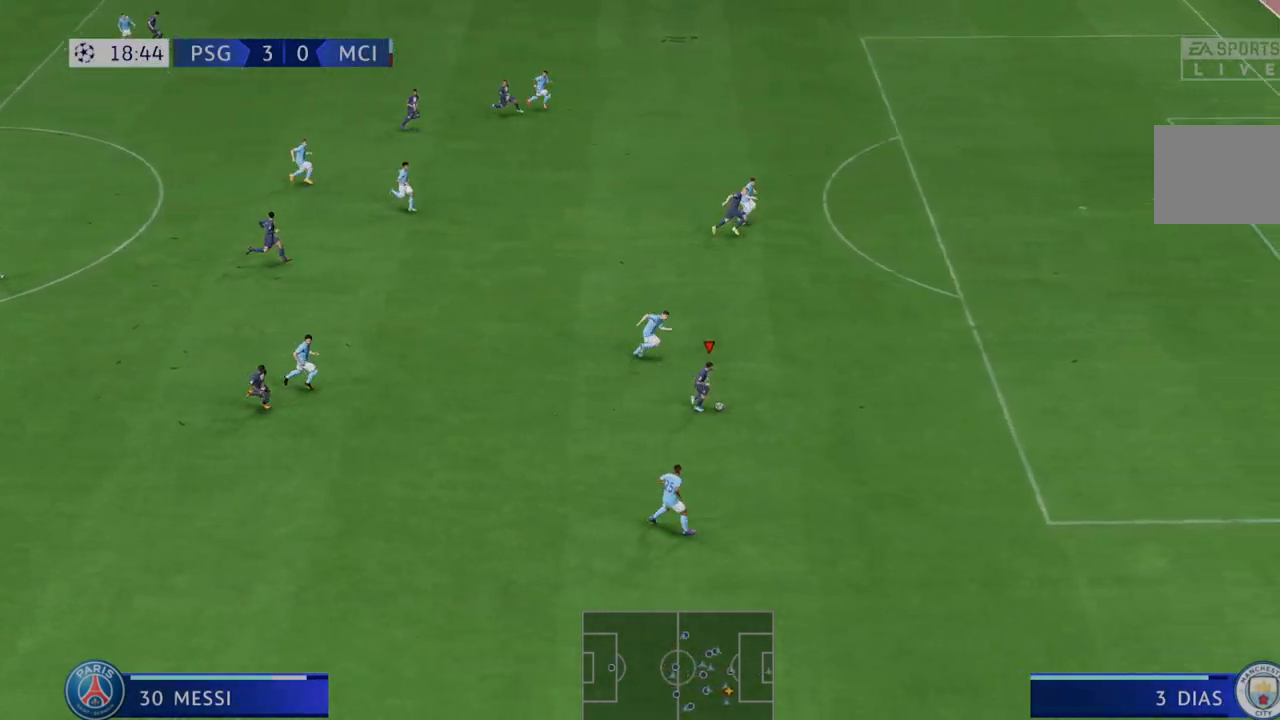
{"dt_ms": 1000, "buttons": ["R2"], "left_stick": "up", "right_stick": "center"}
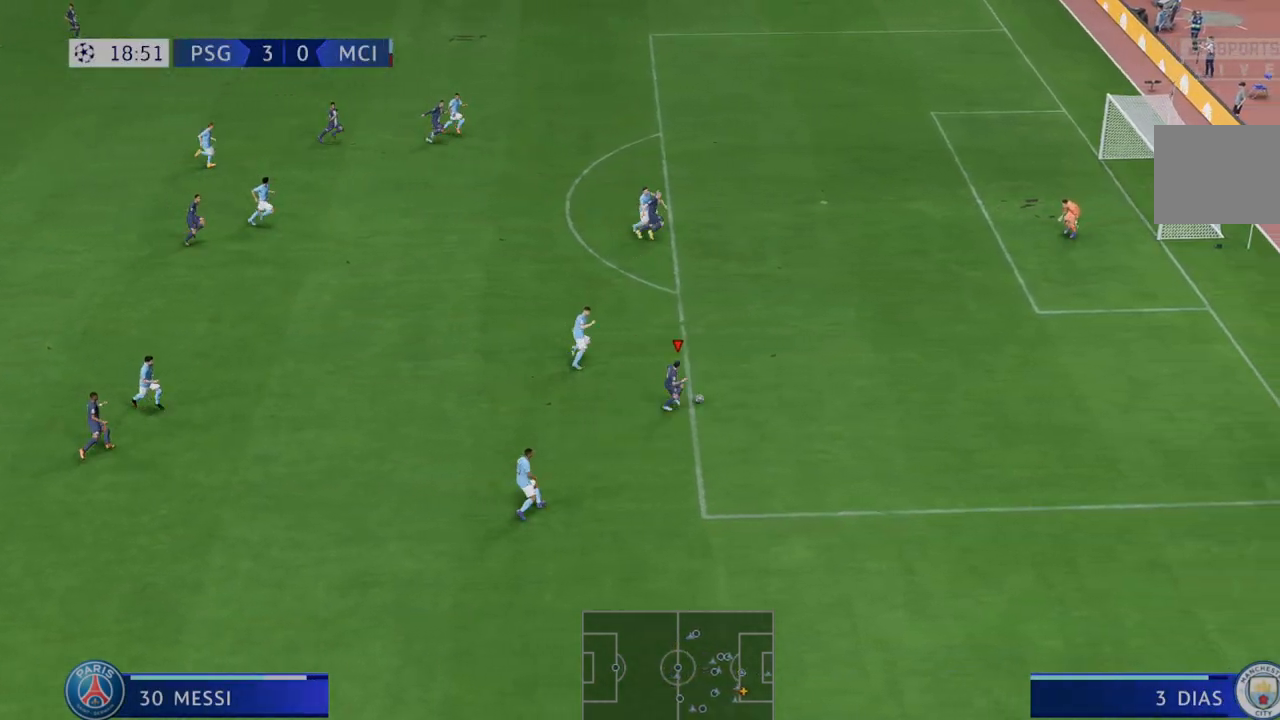
{"dt_ms": 500, "buttons": ["R2"], "left_stick": "up", "right_stick": "center", "events": [[117, "R2", "up"], [233, "R2", "down"]]}
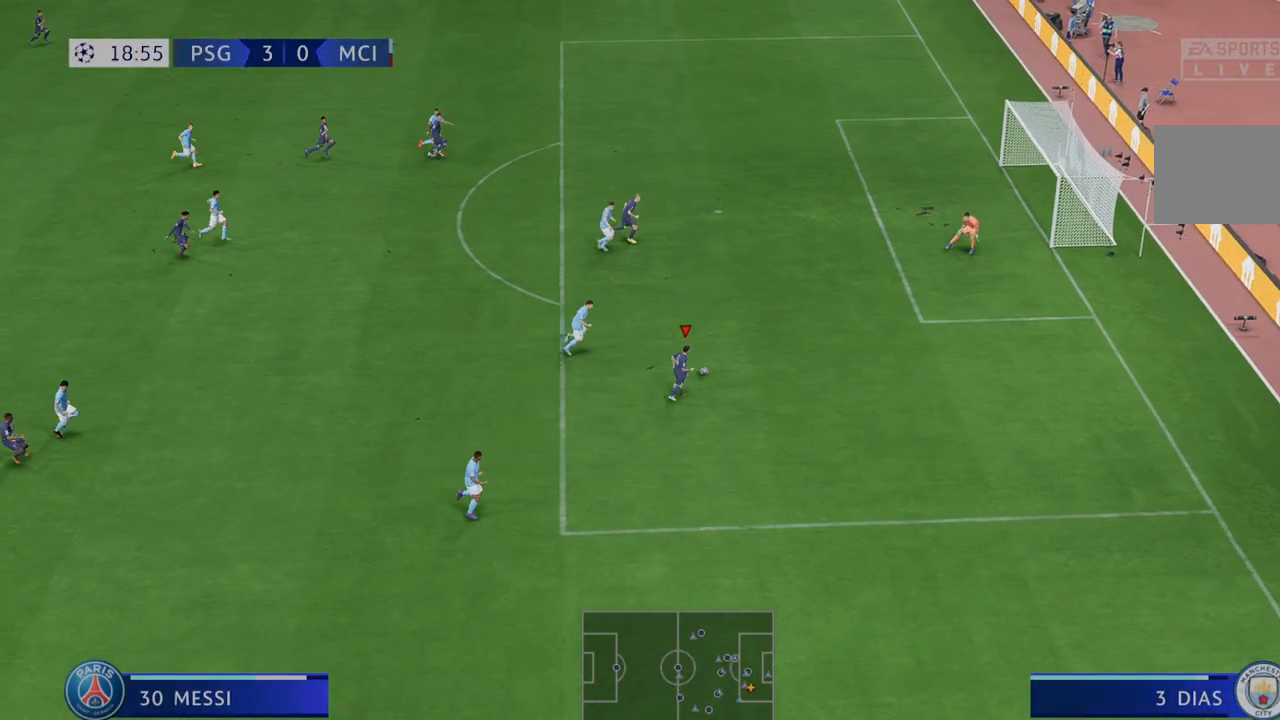
{"dt_ms": 500, "buttons": [], "left_stick": "up", "right_stick": "center", "events": [[283, "R2", "up"]]}
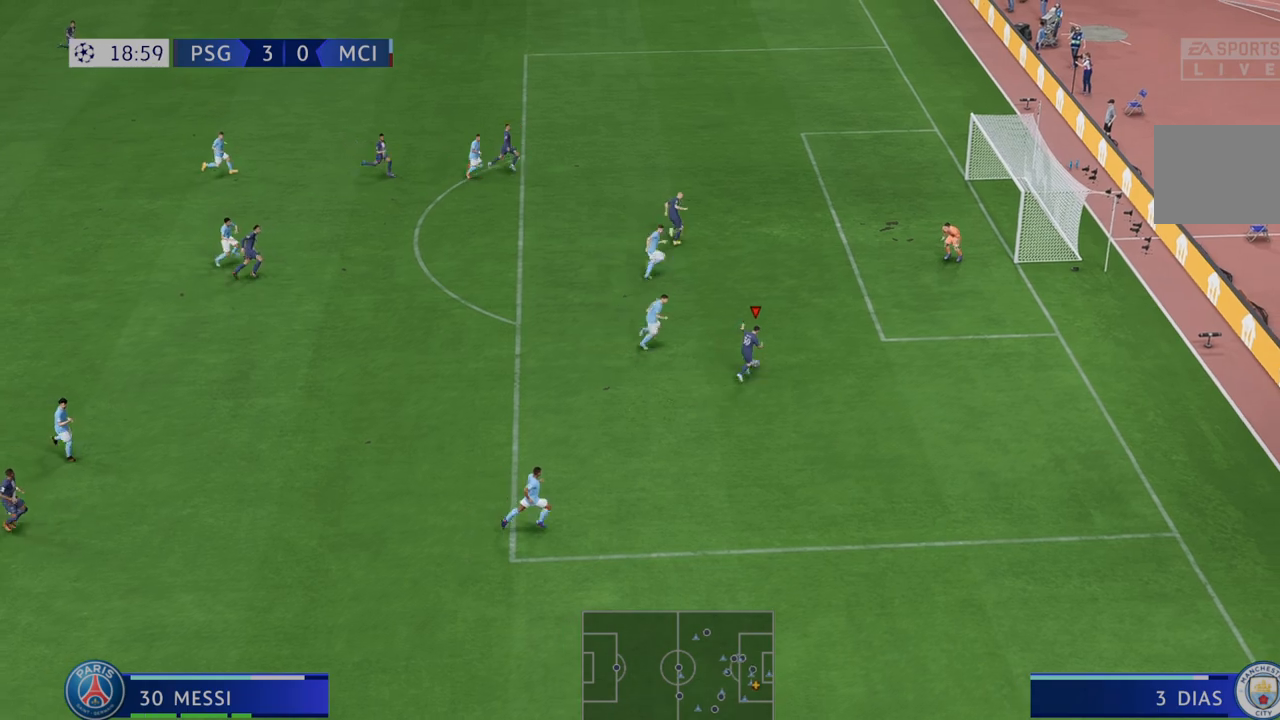
{"dt_ms": 500, "buttons": [], "left_stick": "up", "right_stick": "center", "events": []}
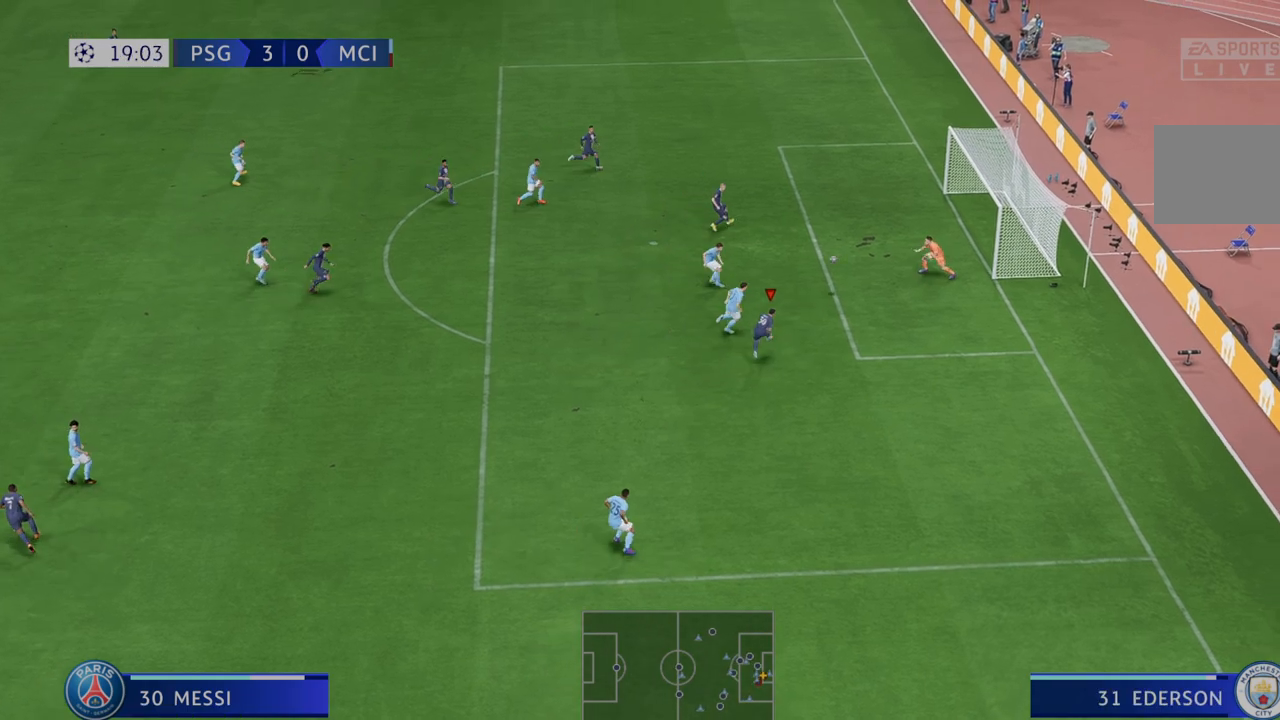
{"dt_ms": 500, "buttons": [], "left_stick": "down", "right_stick": "center", "events": [[233, "left_stick", "down"]]}
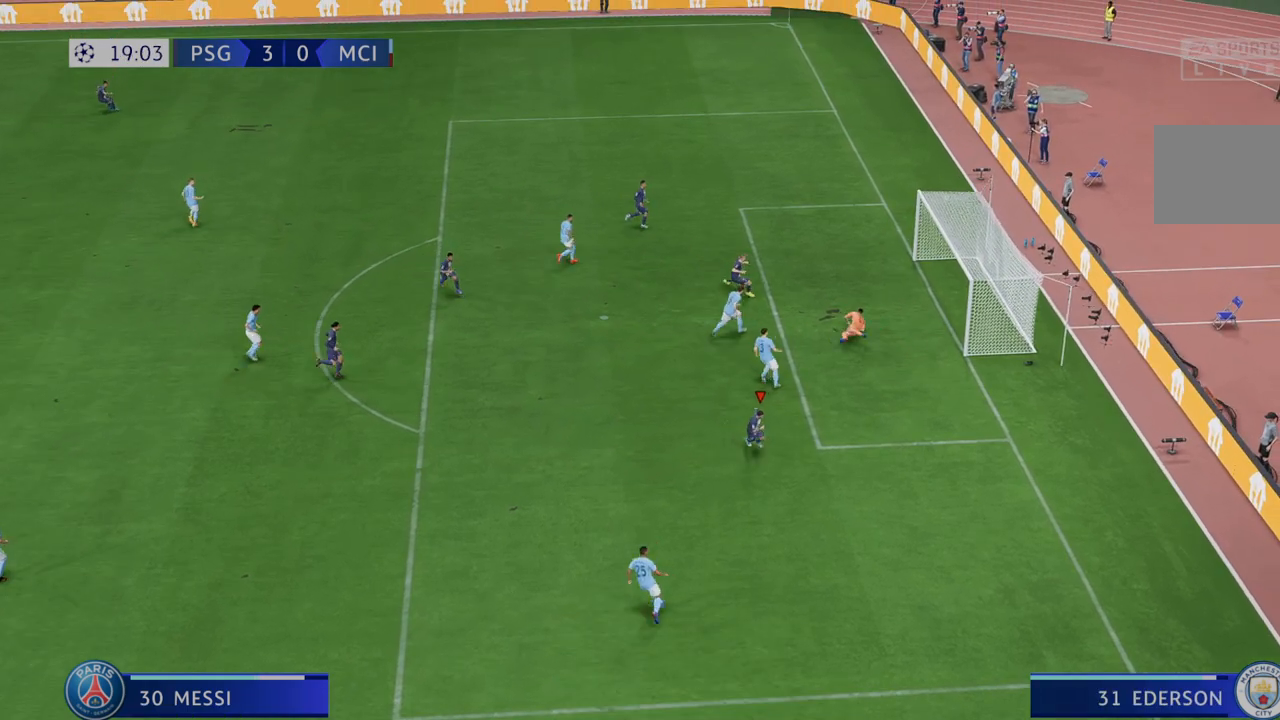
{"dt_ms": 500, "buttons": [], "left_stick": "down", "right_stick": "center", "events": []}
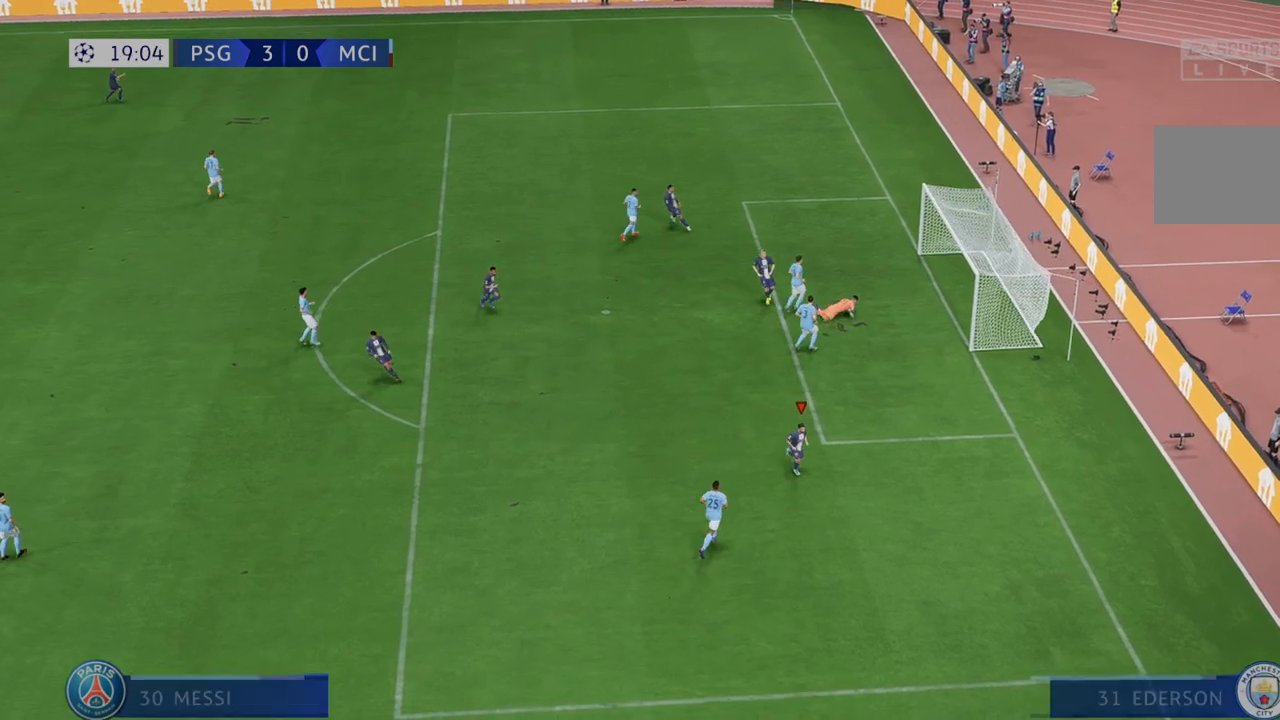
{"dt_ms": 500, "buttons": [], "left_stick": "center", "right_stick": "center", "events": [[67, "left_stick", "center"], [300, "A", "down"], [400, "A", "up"]]}
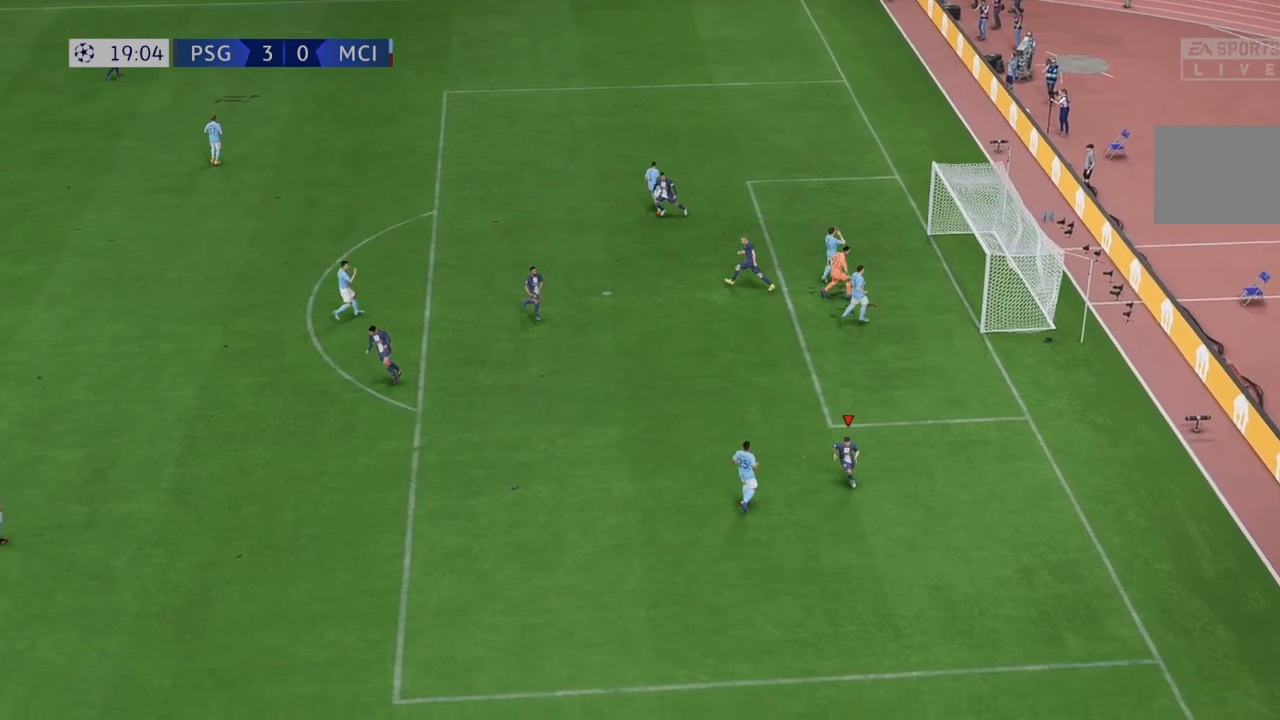
{"dt_ms": 500, "buttons": [], "left_stick": "center", "right_stick": "center", "events": []}